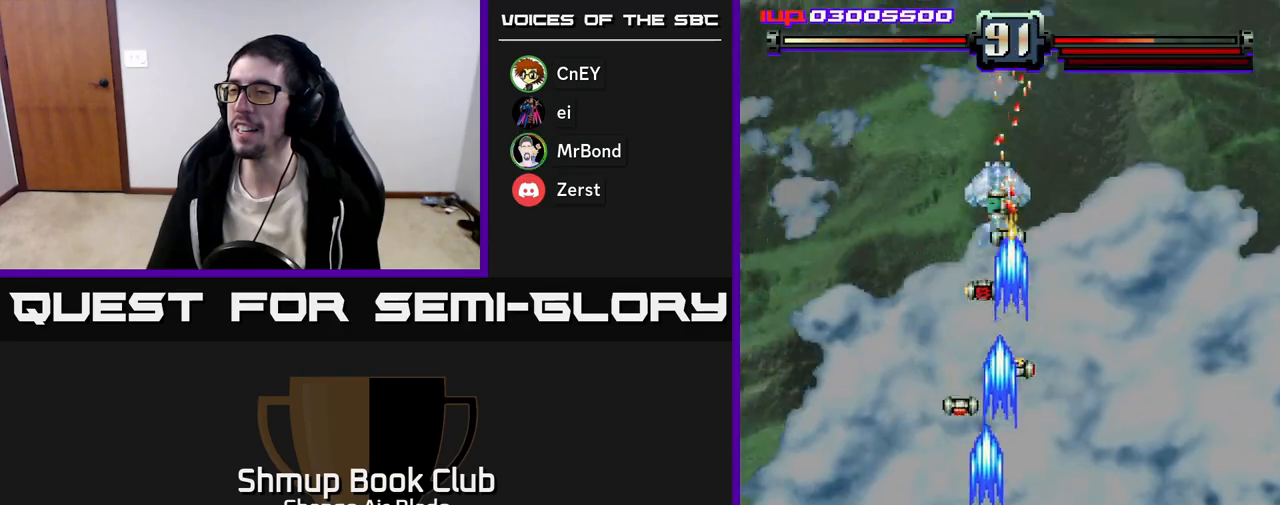
Gameplay with a controller (Xbox layout); each line is a JSON object with the inputs held at the frame after it. "events" lists button and stick changes between this image and that frame as [ms after this image, input, new state], when the widget could be followed in between.
{"buttons": ["A", "DPAD_UP"], "left_stick": "center", "right_stick": "center", "events": [[67, "DPAD_LEFT", "up"], [183, "DPAD_RIGHT", "down"], [350, "DPAD_RIGHT", "up"], [433, "DPAD_LEFT", "down"], [450, "DPAD_LEFT", "up"]]}
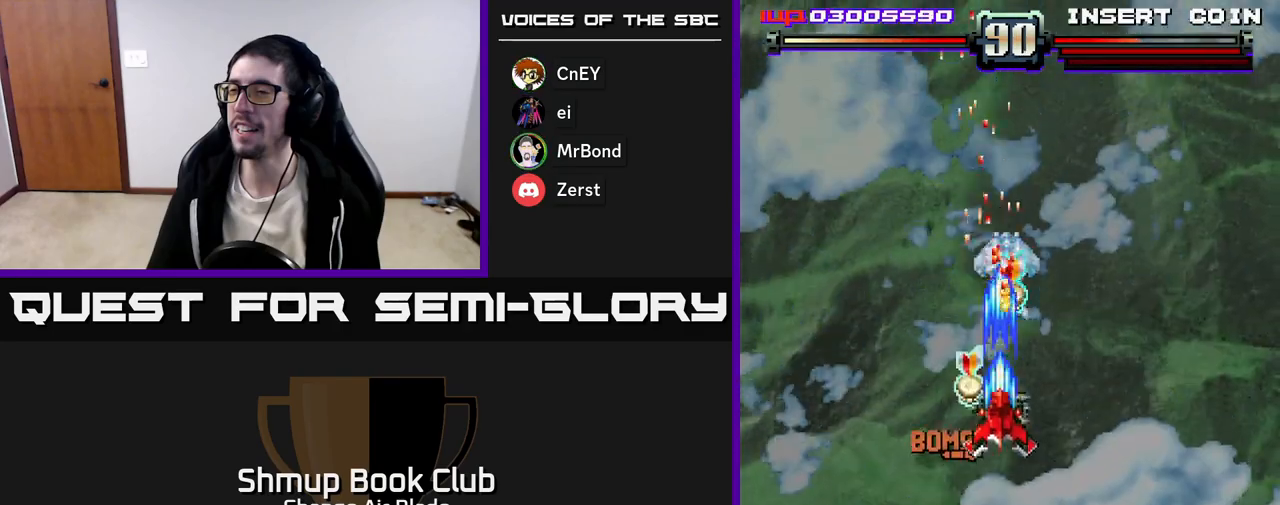
{"buttons": ["A", "DPAD_DOWN", "DPAD_RIGHT"], "left_stick": "center", "right_stick": "center", "events": [[200, "DPAD_LEFT", "down"], [217, "DPAD_UP", "up"], [250, "DPAD_DOWN", "down"], [317, "DPAD_LEFT", "up"], [333, "DPAD_RIGHT", "down"], [367, "DPAD_DOWN", "up"], [433, "DPAD_DOWN", "down"]]}
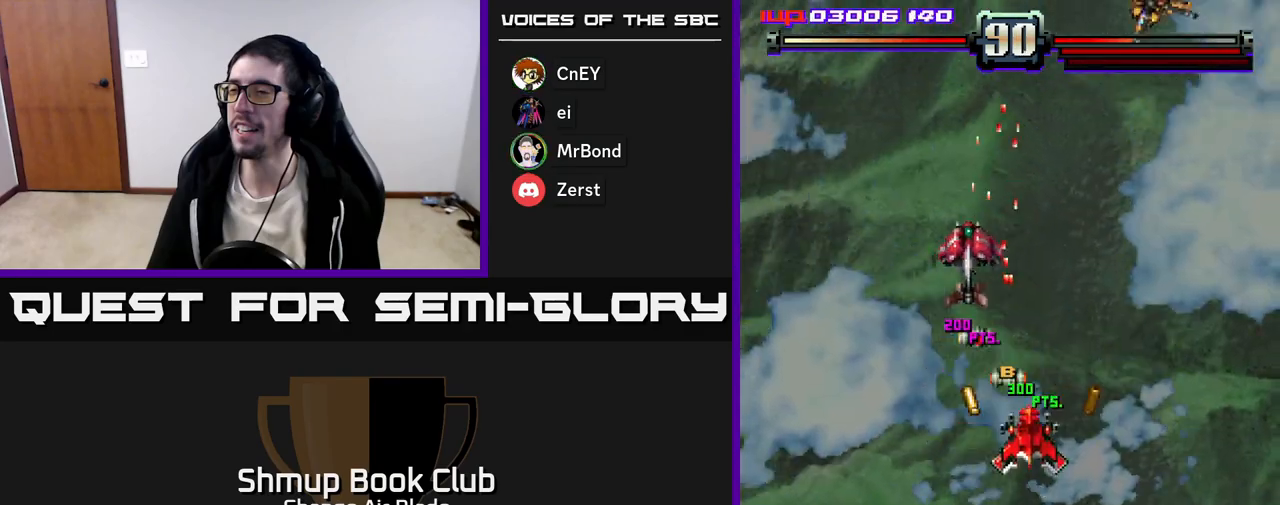
{"buttons": ["A", "DPAD_RIGHT"], "left_stick": "center", "right_stick": "center", "events": [[117, "DPAD_RIGHT", "up"], [167, "DPAD_LEFT", "down"], [217, "DPAD_DOWN", "up"], [400, "DPAD_LEFT", "up"], [400, "DPAD_UP", "down"], [417, "DPAD_RIGHT", "down"], [417, "DPAD_UP", "up"]]}
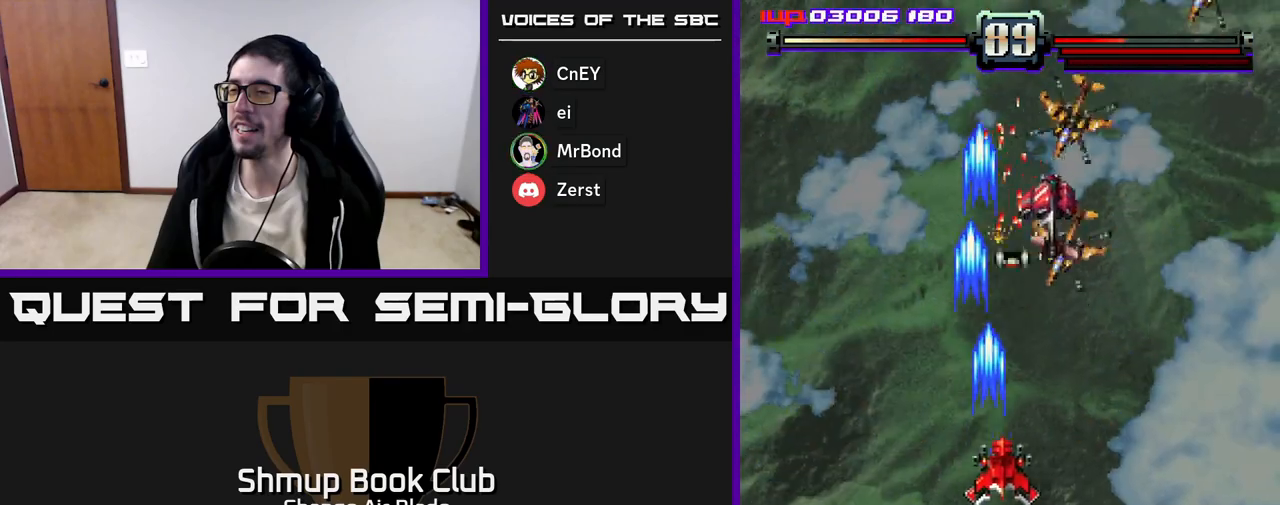
{"buttons": ["A", "DPAD_DOWN", "DPAD_RIGHT"], "left_stick": "center", "right_stick": "center", "events": [[67, "DPAD_DOWN", "down"], [267, "DPAD_RIGHT", "up"], [433, "DPAD_RIGHT", "down"]]}
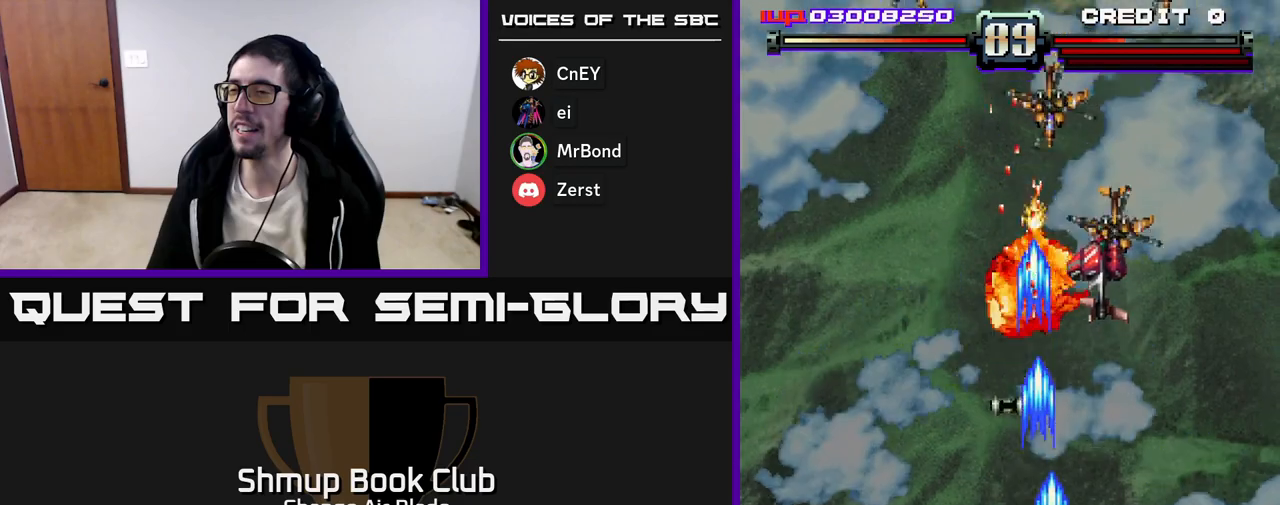
{"buttons": ["A", "DPAD_LEFT"], "left_stick": "center", "right_stick": "center", "events": [[283, "DPAD_RIGHT", "up"], [317, "DPAD_LEFT", "down"], [417, "DPAD_DOWN", "up"]]}
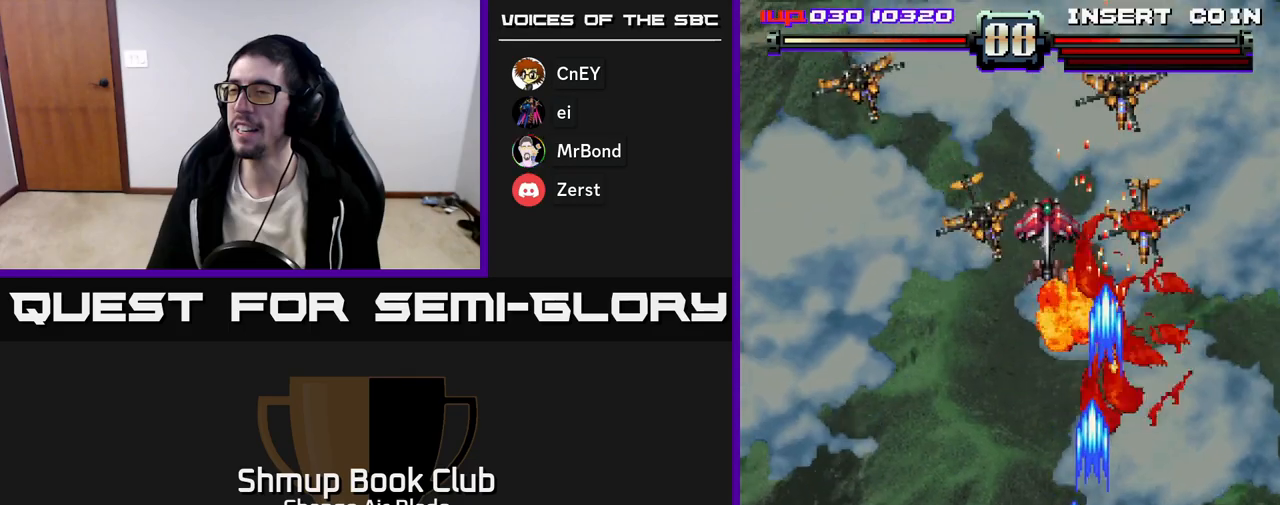
{"buttons": ["A"], "left_stick": "center", "right_stick": "center", "events": [[167, "DPAD_LEFT", "up"], [183, "DPAD_RIGHT", "down"], [500, "DPAD_RIGHT", "up"]]}
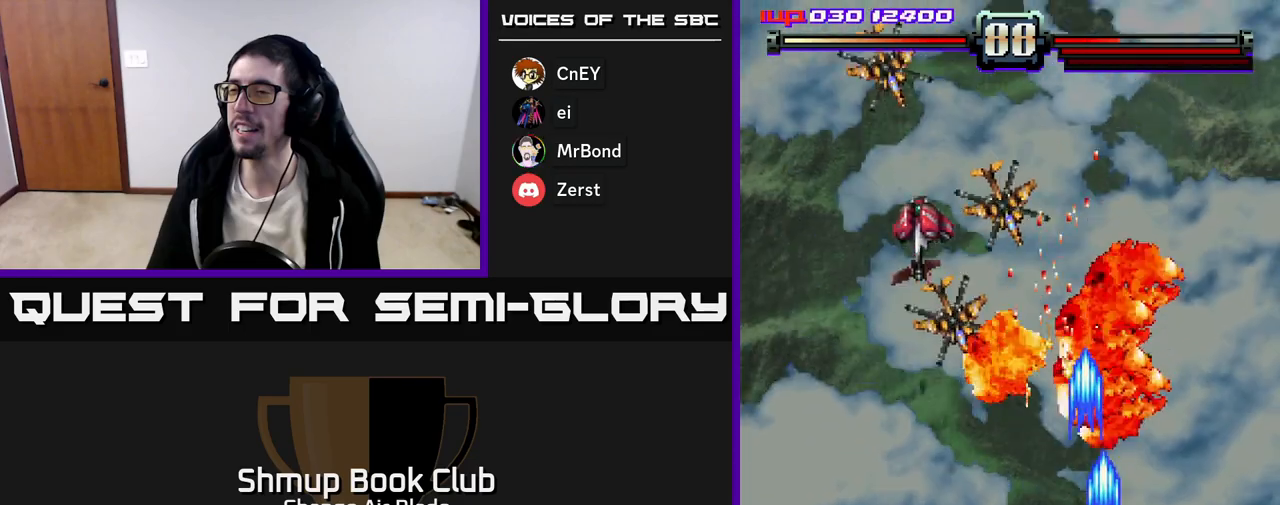
{"buttons": ["A", "DPAD_UP"], "left_stick": "center", "right_stick": "center", "events": [[33, "DPAD_LEFT", "down"], [400, "DPAD_UP", "down"], [467, "DPAD_LEFT", "up"]]}
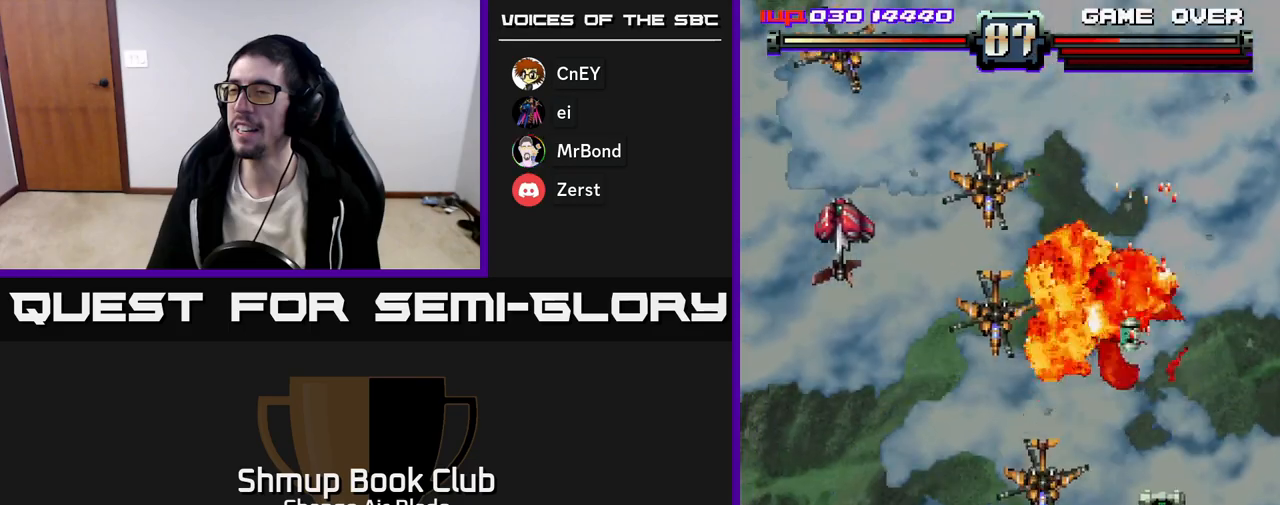
{"buttons": ["A", "DPAD_LEFT"], "left_stick": "center", "right_stick": "center", "events": [[67, "DPAD_UP", "up"], [100, "DPAD_DOWN", "down"], [117, "DPAD_RIGHT", "down"], [150, "DPAD_RIGHT", "up"], [217, "DPAD_DOWN", "up"], [233, "DPAD_LEFT", "down"]]}
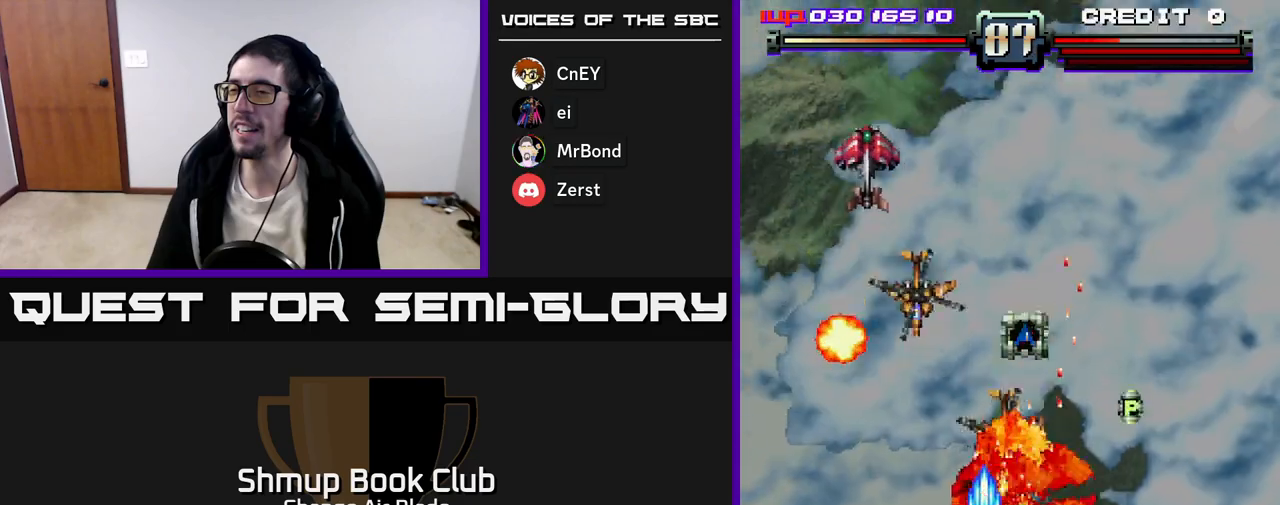
{"buttons": ["A", "DPAD_RIGHT"], "left_stick": "center", "right_stick": "center", "events": [[317, "DPAD_LEFT", "up"], [333, "DPAD_RIGHT", "down"]]}
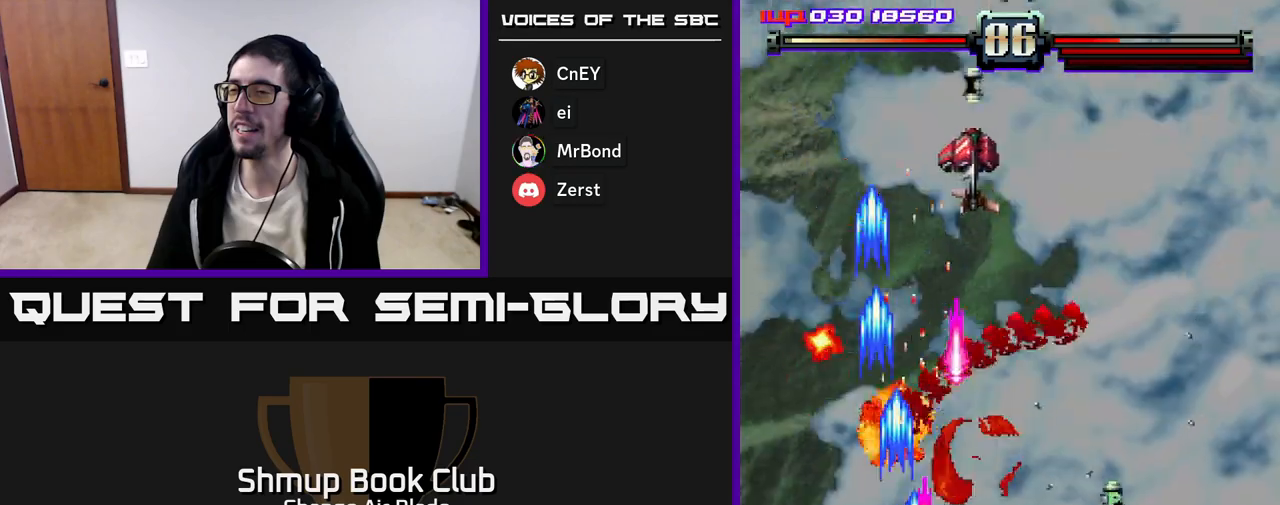
{"buttons": ["A", "DPAD_RIGHT"], "left_stick": "center", "right_stick": "center", "events": []}
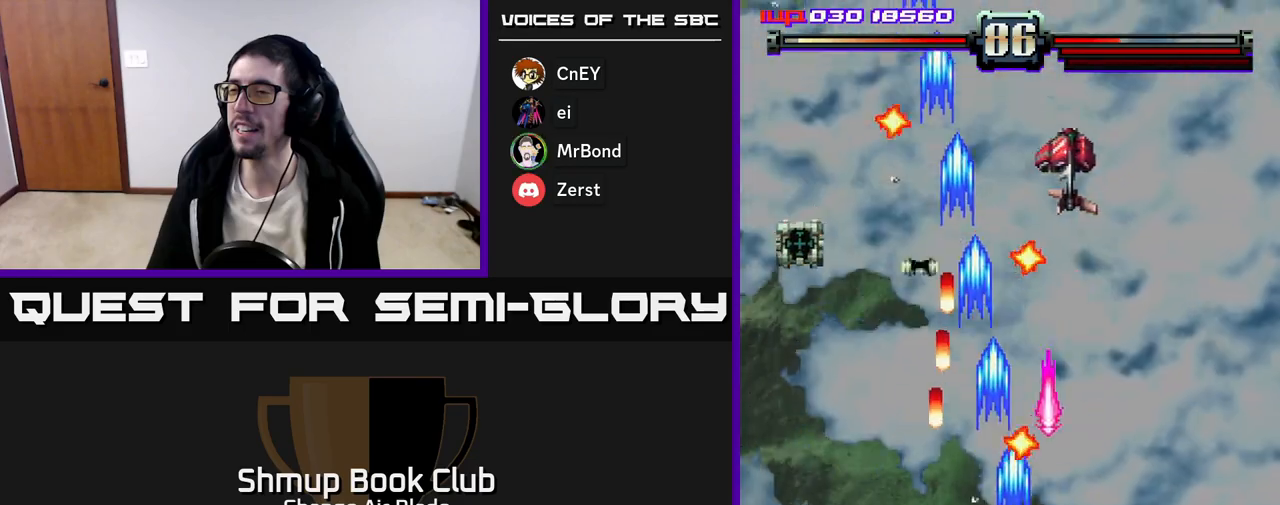
{"buttons": ["A", "DPAD_DOWN", "DPAD_RIGHT"], "left_stick": "center", "right_stick": "center", "events": [[300, "DPAD_DOWN", "down"]]}
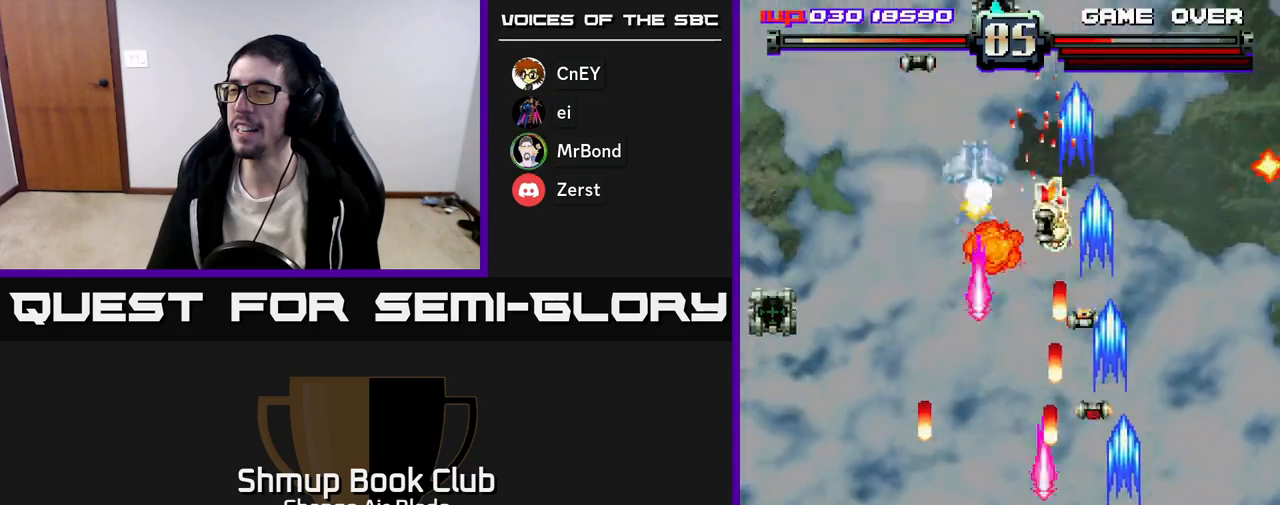
{"buttons": ["A", "DPAD_LEFT"], "left_stick": "center", "right_stick": "center", "events": [[33, "DPAD_DOWN", "up"], [333, "DPAD_UP", "down"], [350, "DPAD_RIGHT", "up"], [417, "DPAD_LEFT", "down"], [467, "DPAD_UP", "up"]]}
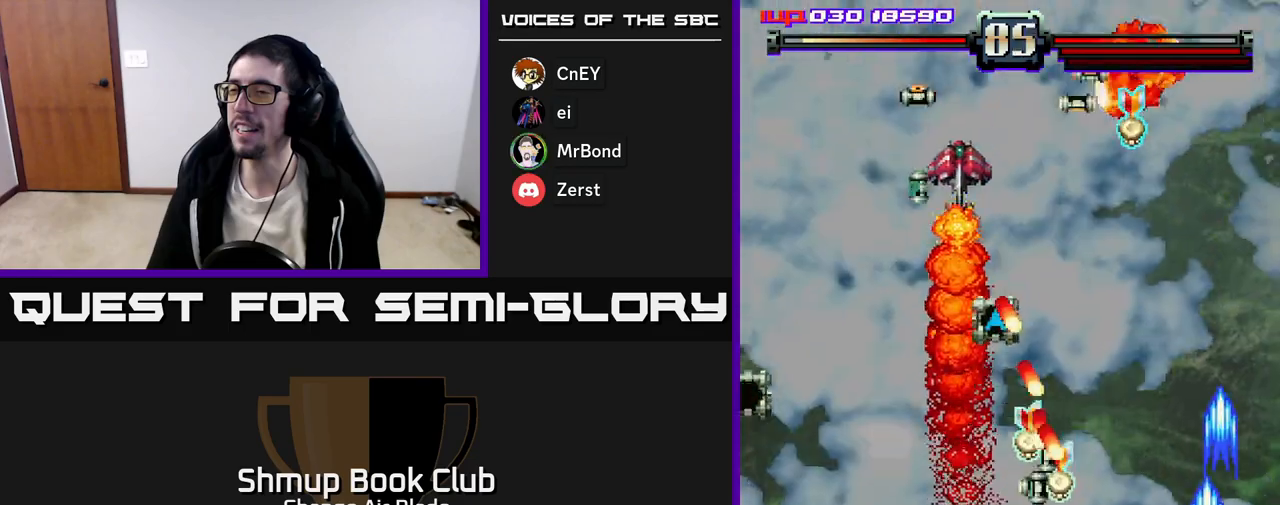
{"buttons": ["DPAD_UP"], "left_stick": "center", "right_stick": "center", "events": [[33, "A", "up"], [183, "A", "down"], [183, "DPAD_DOWN", "down"], [200, "DPAD_LEFT", "up"], [217, "DPAD_RIGHT", "down"], [233, "DPAD_DOWN", "up"], [367, "A", "up"], [433, "DPAD_UP", "down"], [483, "DPAD_RIGHT", "up"]]}
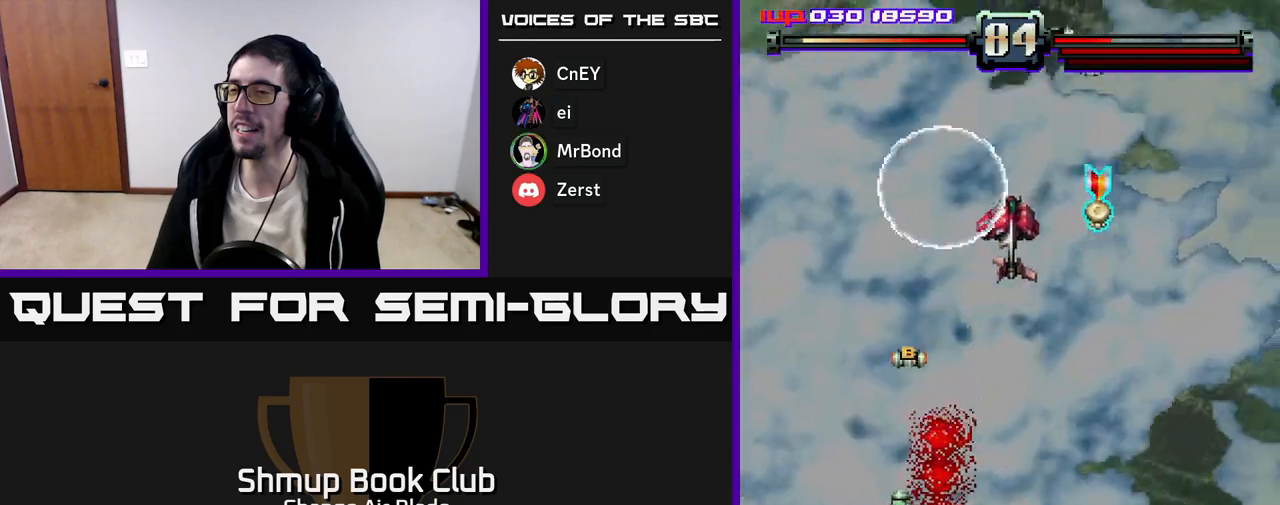
{"buttons": ["A", "DPAD_UP", "DPAD_LEFT"], "left_stick": "center", "right_stick": "center", "events": [[167, "DPAD_LEFT", "down"], [367, "A", "down"]]}
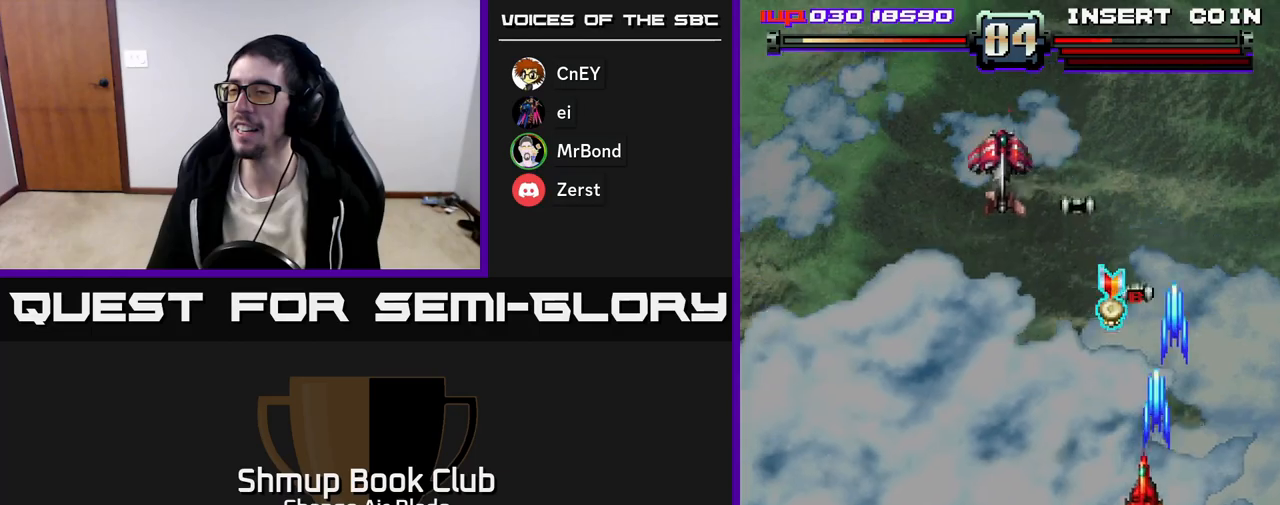
{"buttons": ["A", "DPAD_LEFT"], "left_stick": "center", "right_stick": "center", "events": [[83, "DPAD_LEFT", "up"], [317, "DPAD_LEFT", "down"], [383, "DPAD_UP", "up"]]}
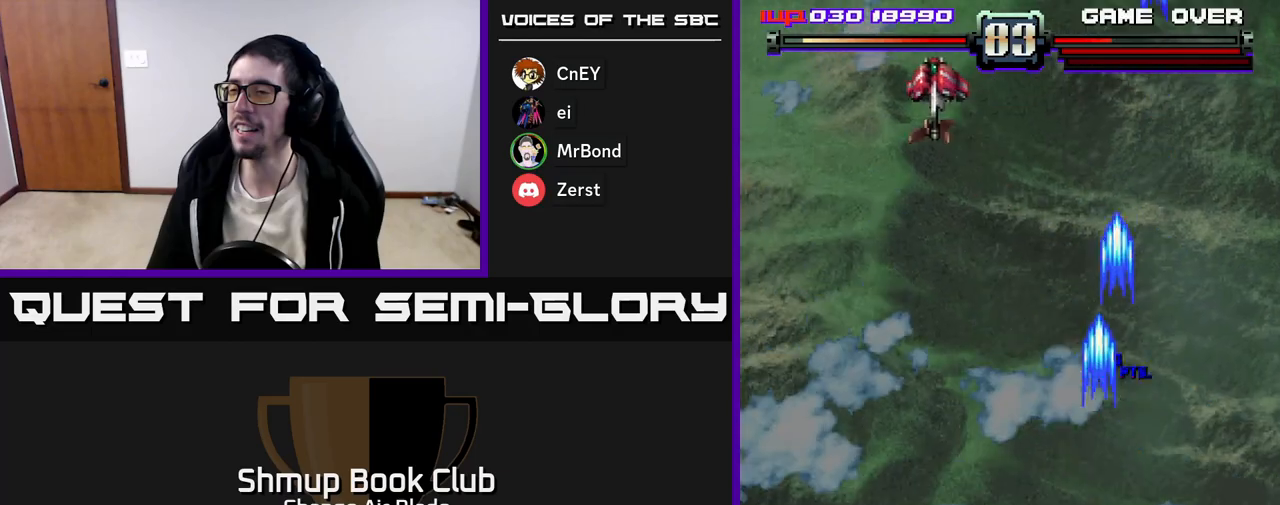
{"buttons": ["A", "DPAD_LEFT"], "left_stick": "center", "right_stick": "center", "events": [[117, "DPAD_DOWN", "down"], [317, "DPAD_DOWN", "up"]]}
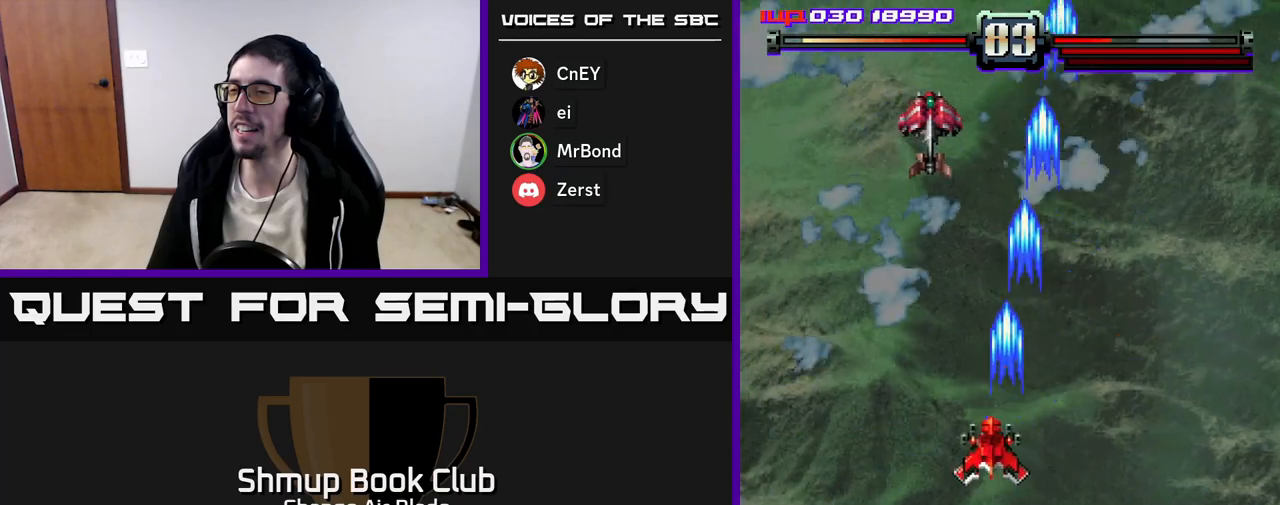
{"buttons": ["A", "DPAD_DOWN"], "left_stick": "center", "right_stick": "center", "events": [[100, "DPAD_DOWN", "down"], [167, "DPAD_LEFT", "up"]]}
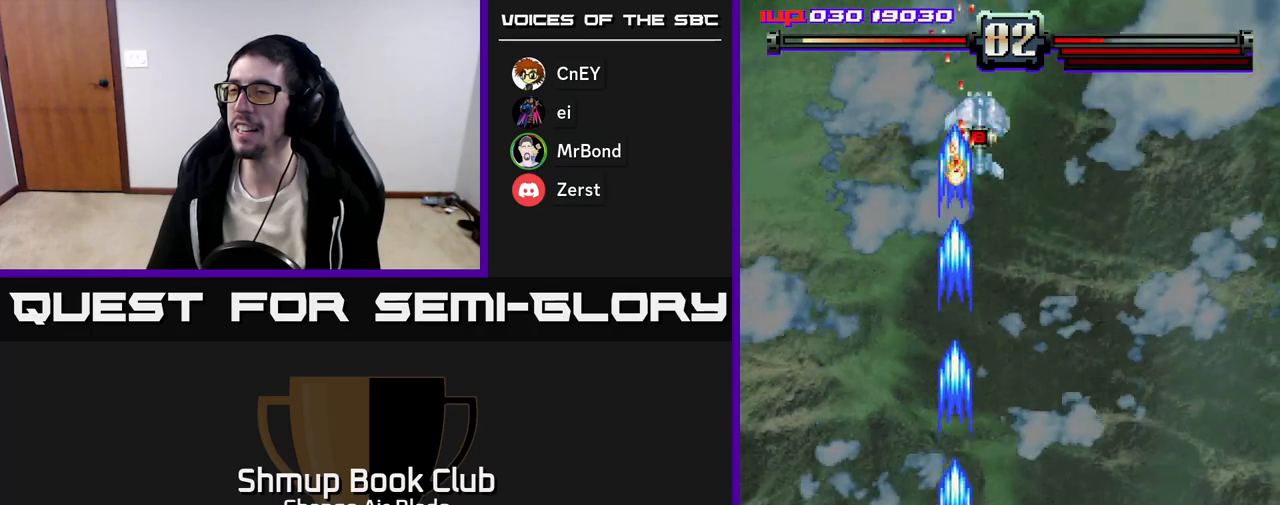
{"buttons": ["A"], "left_stick": "center", "right_stick": "center", "events": [[117, "DPAD_RIGHT", "down"], [167, "DPAD_DOWN", "up"], [483, "DPAD_RIGHT", "up"]]}
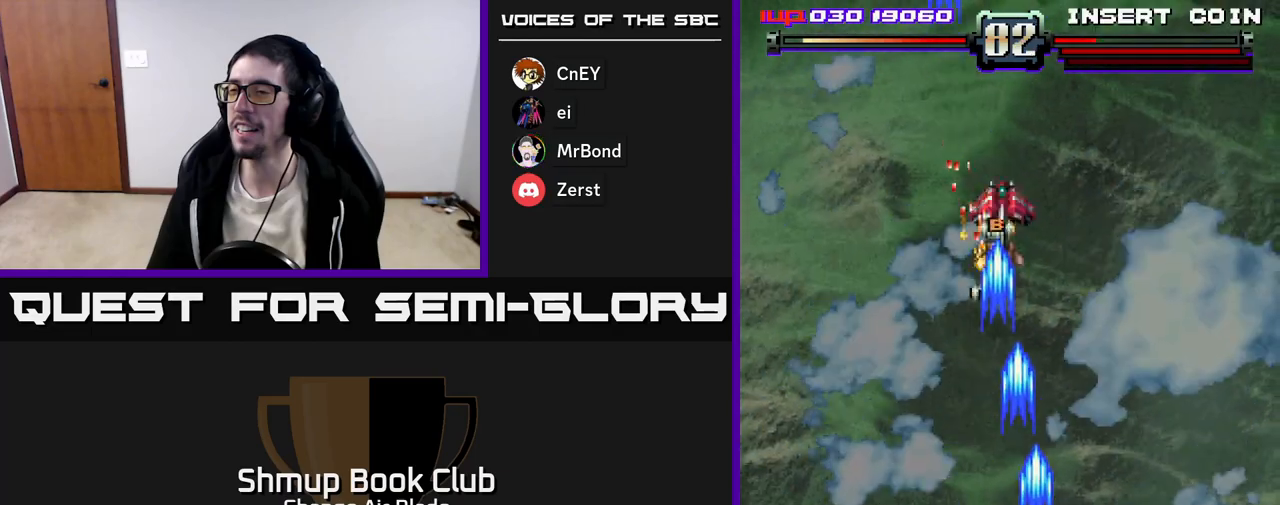
{"buttons": ["A", "DPAD_UP"], "left_stick": "center", "right_stick": "center", "events": [[33, "DPAD_LEFT", "down"], [150, "DPAD_UP", "down"], [167, "DPAD_LEFT", "up"]]}
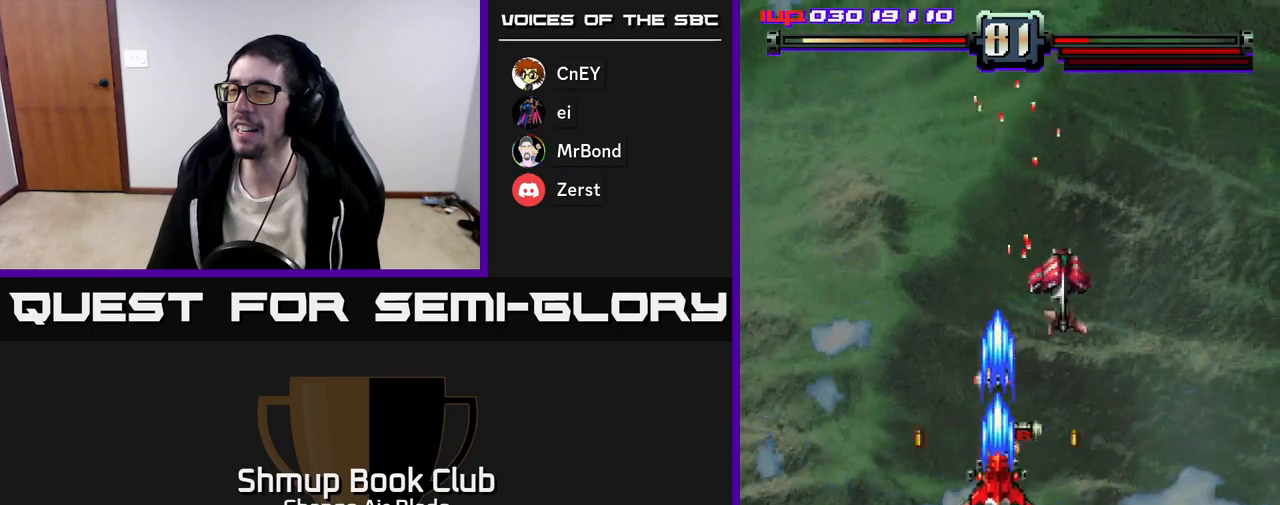
{"buttons": ["A", "DPAD_DOWN", "DPAD_LEFT"], "left_stick": "center", "right_stick": "center", "events": [[67, "DPAD_UP", "up"], [100, "DPAD_DOWN", "down"], [133, "DPAD_RIGHT", "down"], [200, "DPAD_DOWN", "up"], [317, "DPAD_DOWN", "down"], [367, "DPAD_RIGHT", "up"], [400, "DPAD_LEFT", "down"]]}
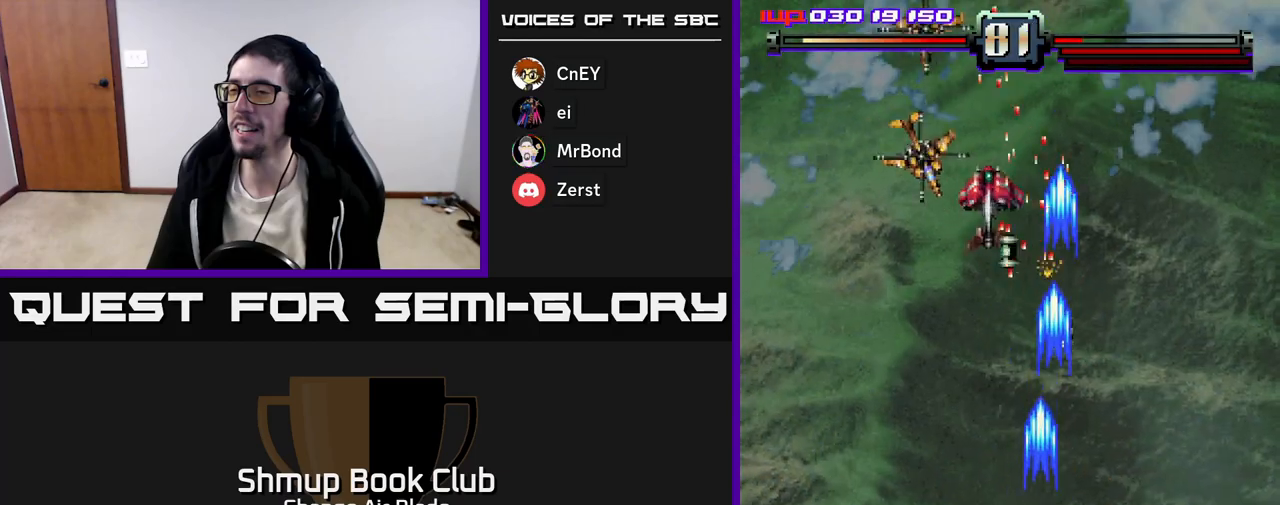
{"buttons": ["A", "DPAD_LEFT"], "left_stick": "center", "right_stick": "center", "events": [[217, "DPAD_LEFT", "up"], [267, "DPAD_LEFT", "down"], [350, "DPAD_DOWN", "up"]]}
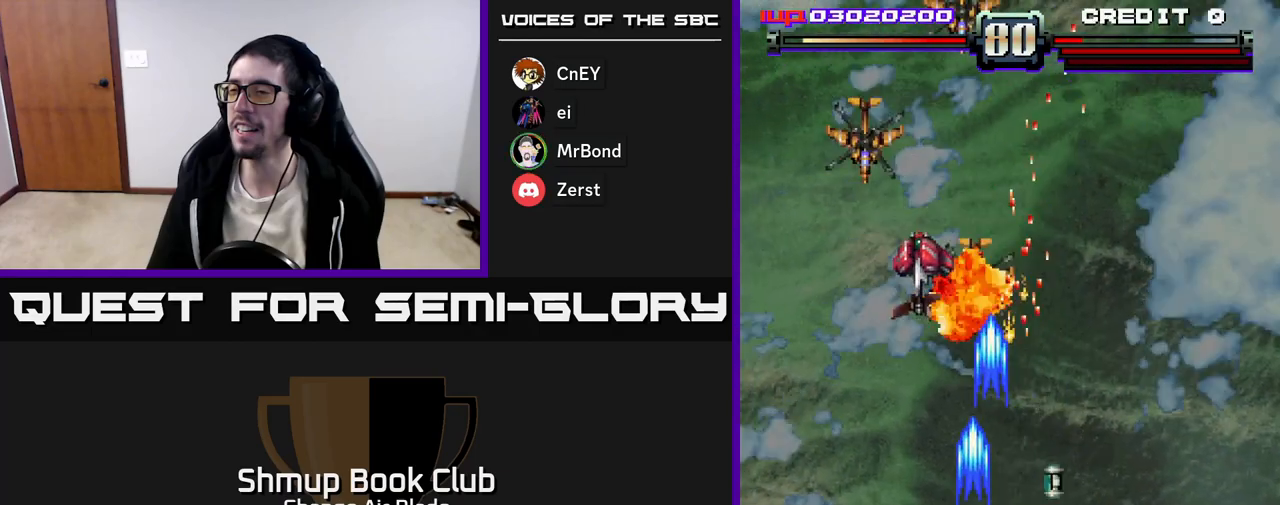
{"buttons": ["A", "DPAD_RIGHT"], "left_stick": "center", "right_stick": "center", "events": [[33, "DPAD_LEFT", "up"], [100, "DPAD_RIGHT", "down"], [183, "DPAD_RIGHT", "up"], [217, "DPAD_LEFT", "down"], [450, "DPAD_LEFT", "up"], [467, "DPAD_RIGHT", "down"]]}
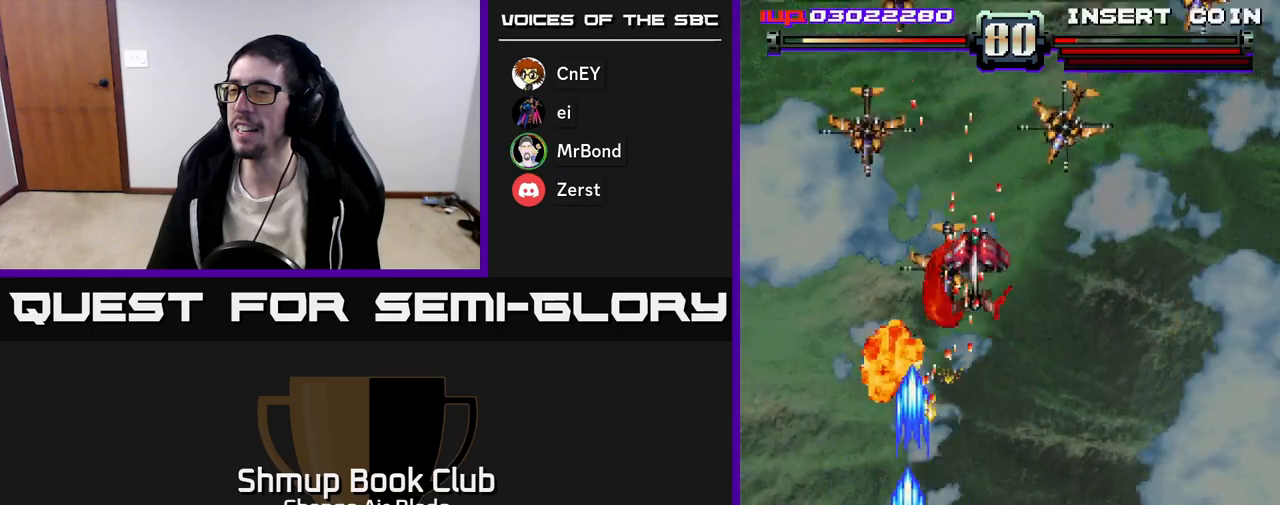
{"buttons": ["A", "DPAD_LEFT"], "left_stick": "center", "right_stick": "center", "events": [[267, "DPAD_RIGHT", "up"], [317, "DPAD_LEFT", "down"]]}
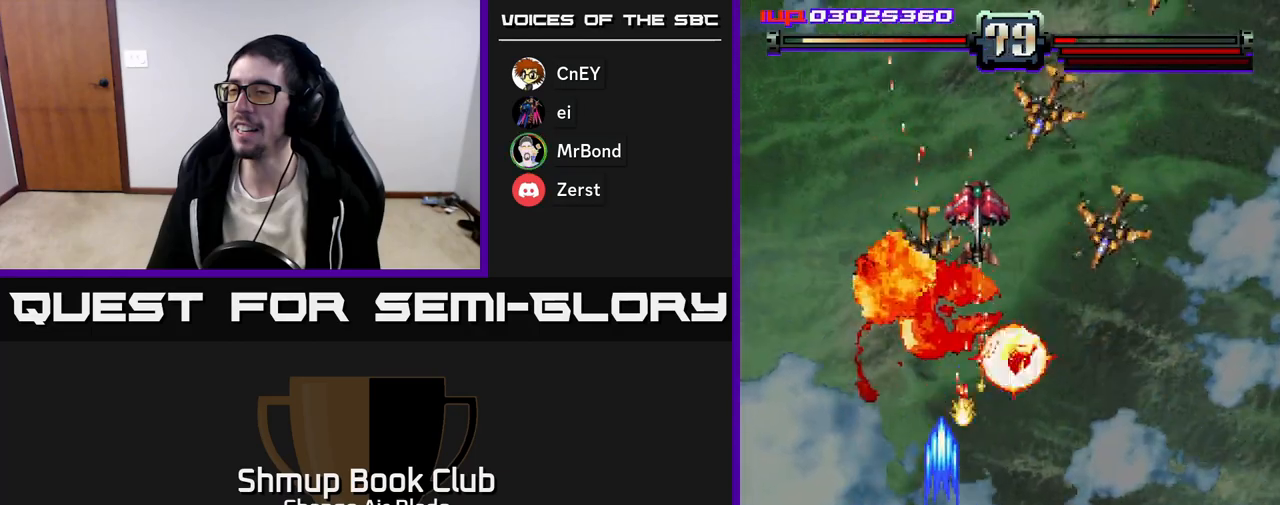
{"buttons": ["A"], "left_stick": "center", "right_stick": "center", "events": [[67, "DPAD_LEFT", "up"], [100, "DPAD_RIGHT", "down"], [500, "DPAD_RIGHT", "up"]]}
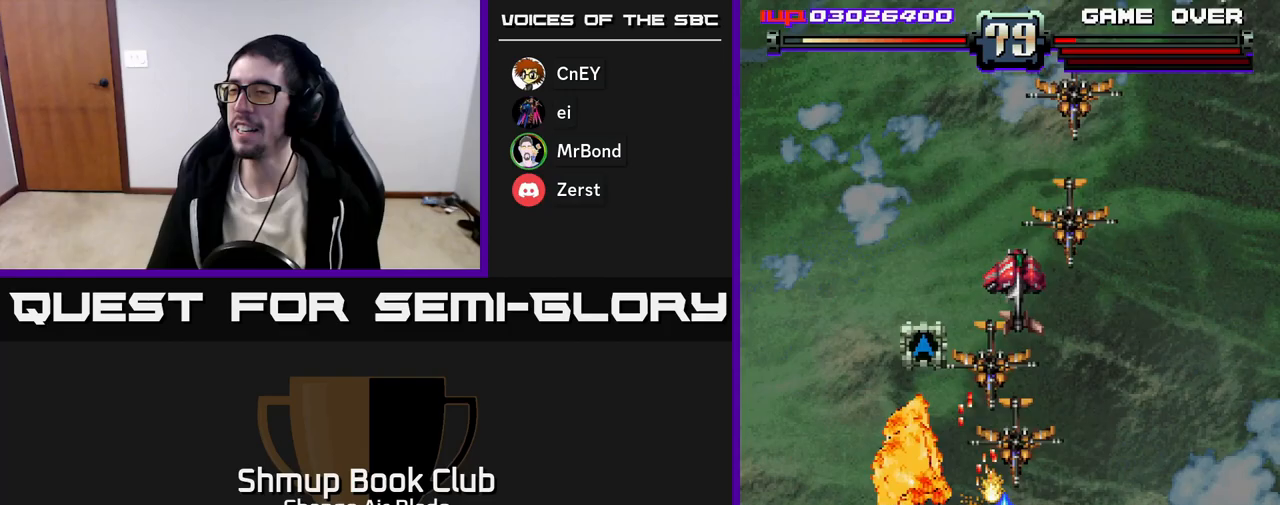
{"buttons": ["A", "DPAD_RIGHT"], "left_stick": "center", "right_stick": "center", "events": [[33, "DPAD_LEFT", "down"], [167, "DPAD_DOWN", "down"], [167, "DPAD_LEFT", "up"], [183, "DPAD_RIGHT", "down"], [200, "DPAD_DOWN", "up"]]}
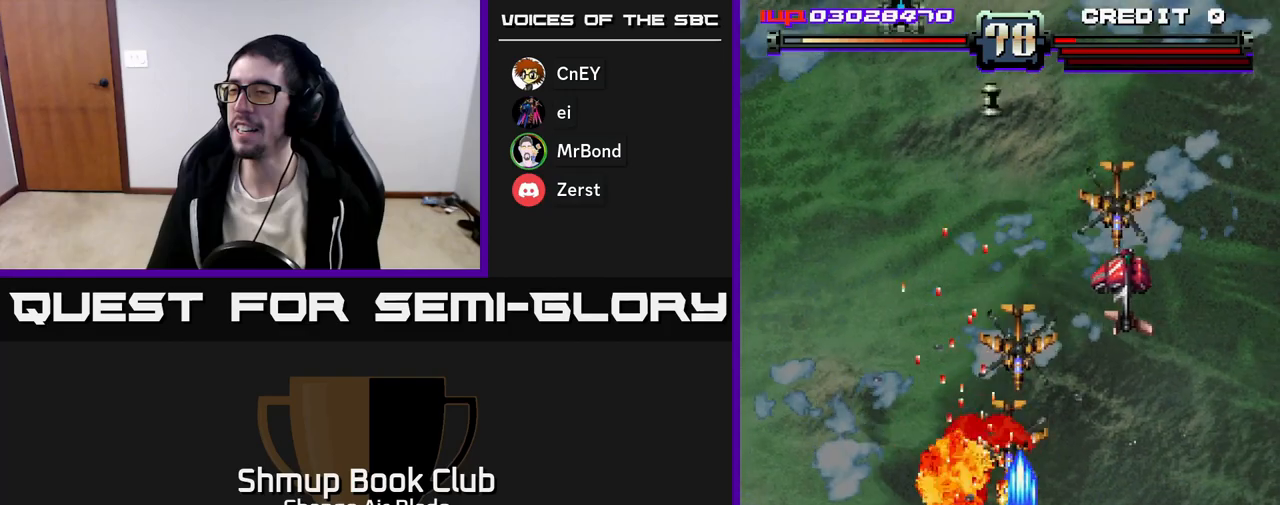
{"buttons": ["A", "DPAD_RIGHT"], "left_stick": "center", "right_stick": "center", "events": [[17, "DPAD_DOWN", "down"], [100, "DPAD_RIGHT", "up"], [133, "DPAD_LEFT", "down"], [217, "DPAD_DOWN", "up"], [267, "DPAD_LEFT", "up"], [283, "DPAD_RIGHT", "down"]]}
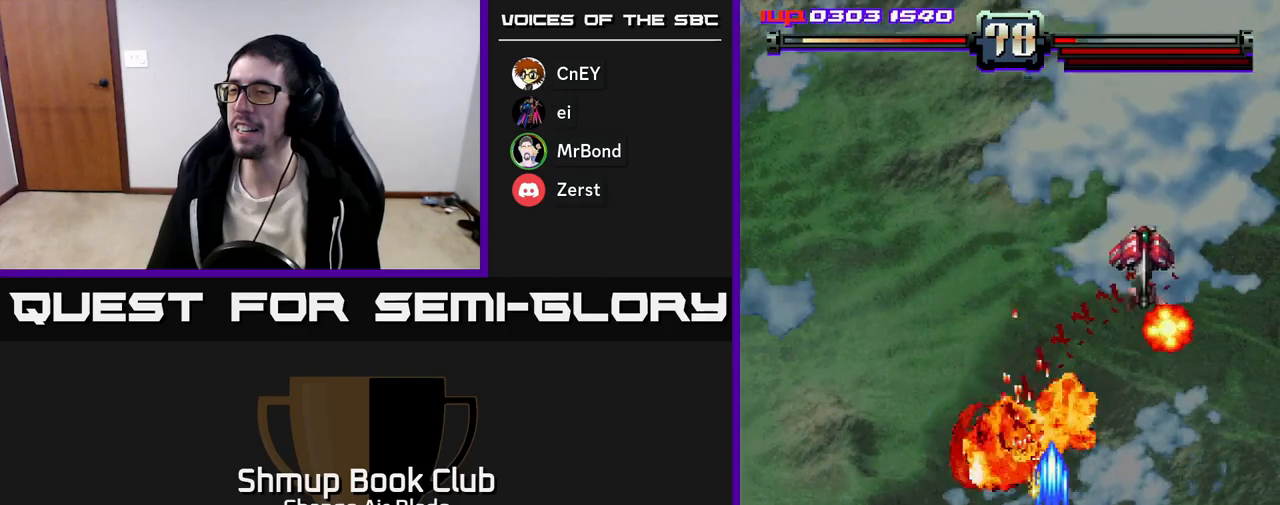
{"buttons": ["A", "DPAD_UP", "DPAD_LEFT"], "left_stick": "center", "right_stick": "center", "events": [[200, "DPAD_RIGHT", "up"], [233, "DPAD_LEFT", "down"], [300, "DPAD_UP", "down"]]}
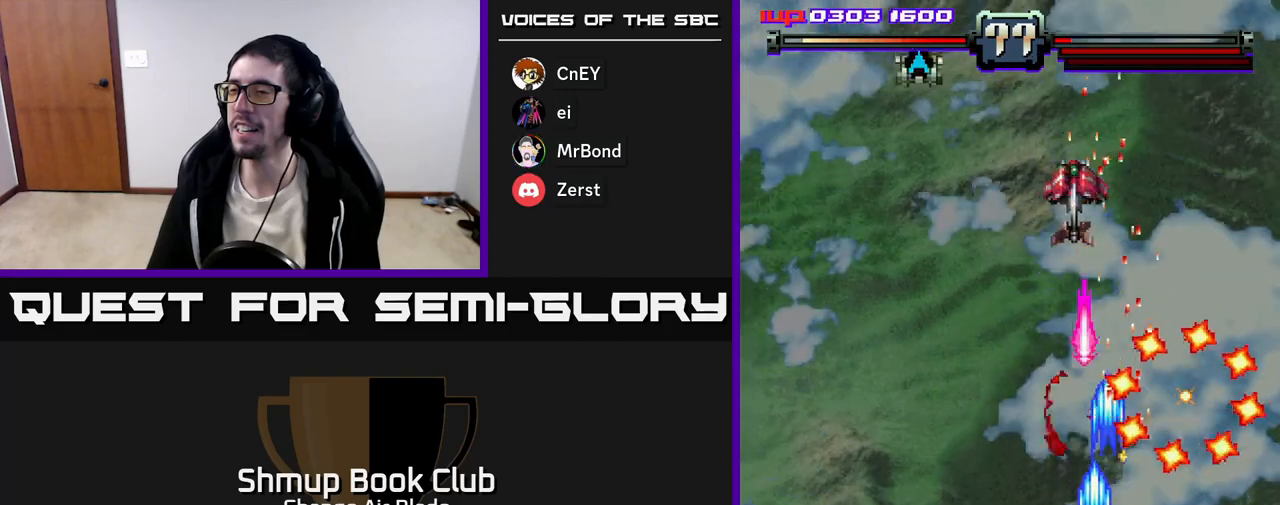
{"buttons": ["A", "DPAD_LEFT"], "left_stick": "center", "right_stick": "center", "events": [[33, "DPAD_UP", "up"], [167, "DPAD_DOWN", "down"], [317, "DPAD_DOWN", "up"]]}
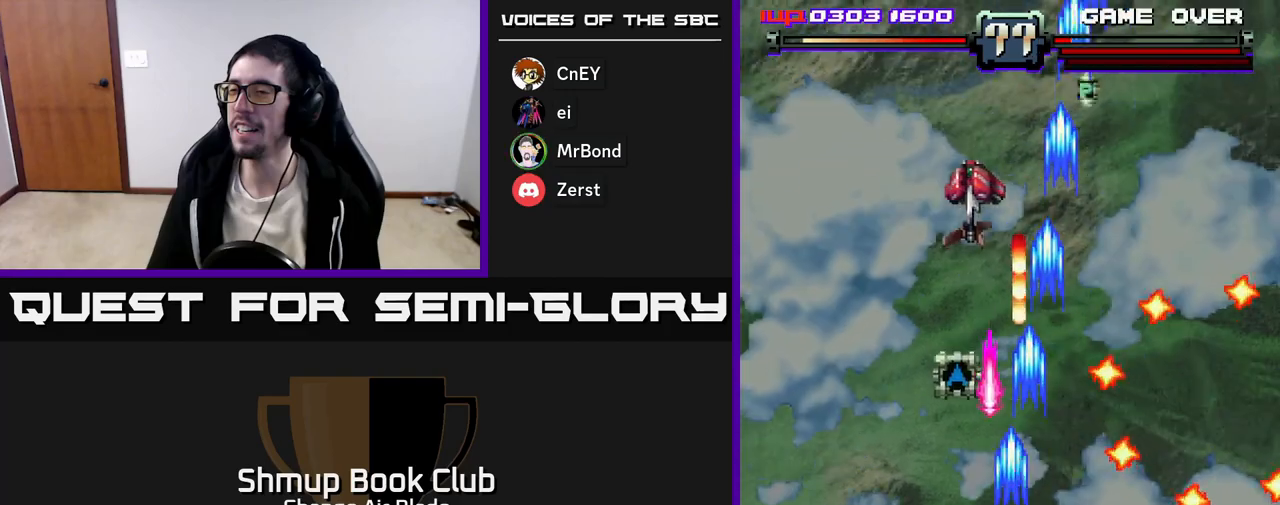
{"buttons": ["A", "DPAD_DOWN"], "left_stick": "center", "right_stick": "center", "events": [[183, "DPAD_LEFT", "up"], [217, "DPAD_UP", "down"], [283, "DPAD_RIGHT", "down"], [417, "DPAD_UP", "up"], [433, "DPAD_DOWN", "down"], [433, "DPAD_RIGHT", "up"], [467, "DPAD_LEFT", "down"], [500, "DPAD_LEFT", "up"]]}
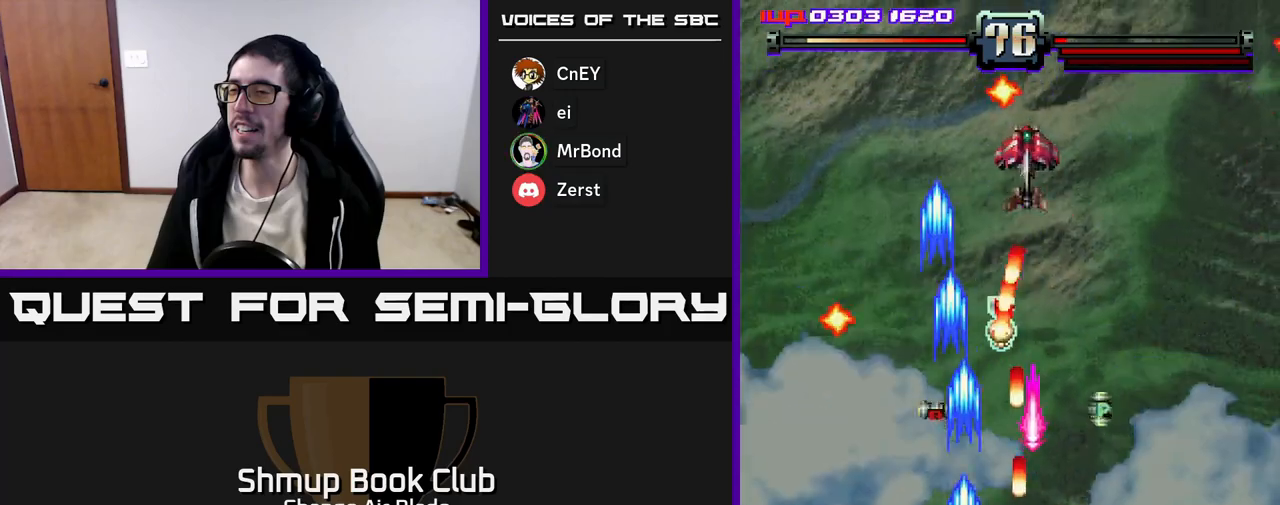
{"buttons": ["A", "DPAD_LEFT"], "left_stick": "center", "right_stick": "center", "events": [[50, "DPAD_RIGHT", "down"], [217, "DPAD_RIGHT", "up"], [250, "DPAD_LEFT", "down"], [267, "DPAD_DOWN", "up"]]}
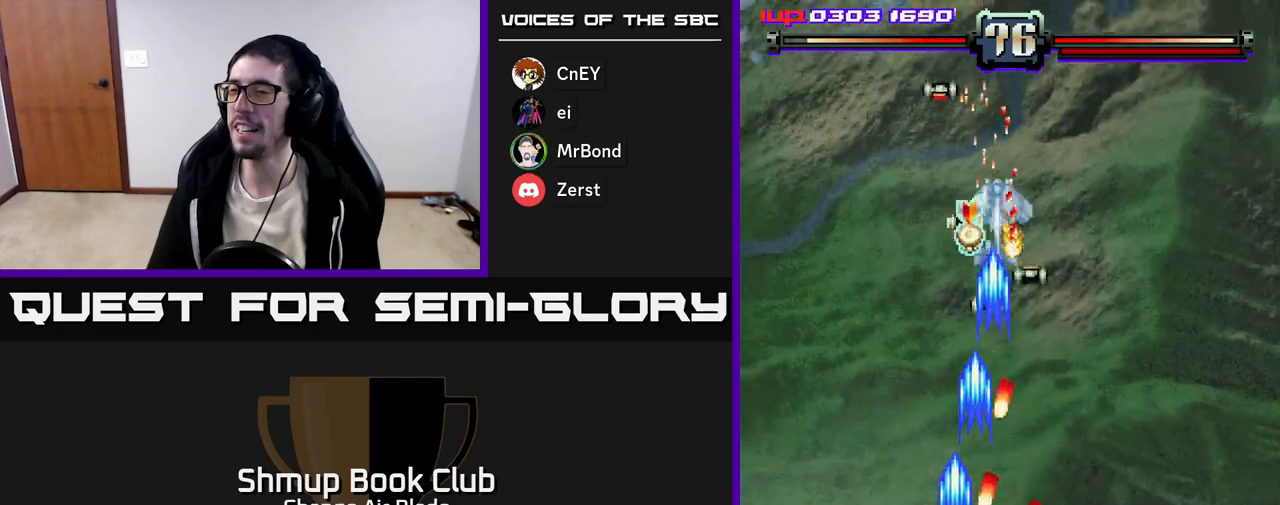
{"buttons": ["A", "DPAD_UP", "DPAD_RIGHT"], "left_stick": "center", "right_stick": "center", "events": [[217, "DPAD_UP", "down"], [267, "DPAD_LEFT", "up"], [483, "DPAD_RIGHT", "down"]]}